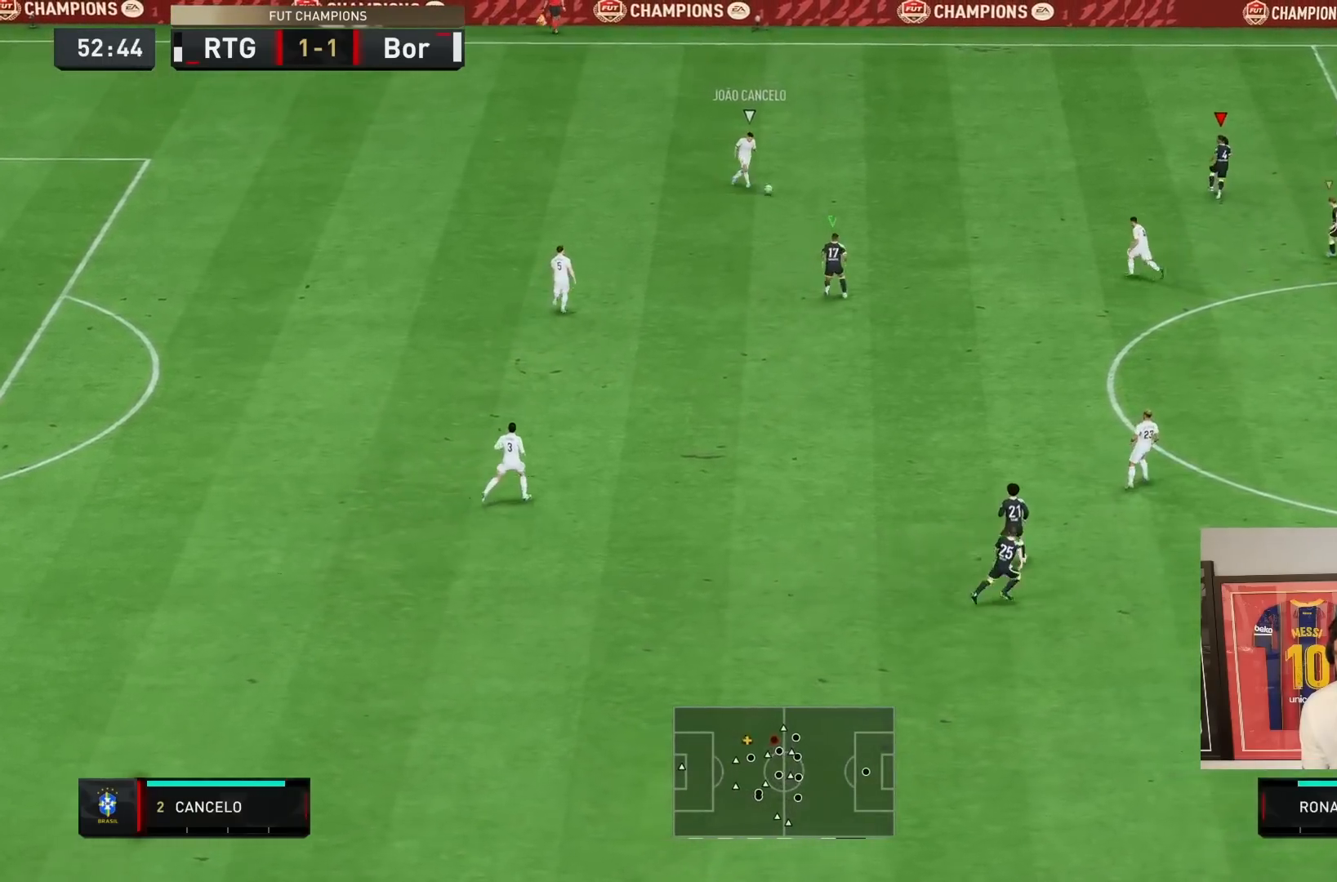
Gameplay with a controller (PlayStation layout); each line is a JSON object with the inputs held at the frame after it. "events" lists button and stick changes between this image and that frame as [ms after this image, input, new state], when the widget could be followed in between. Not read: L3 R1 R3.
{"buttons": ["R2"], "left_stick": "right", "right_stick": "center", "events": [[67, "L2", "up"], [100, "L1", "down"], [250, "L1", "up"]]}
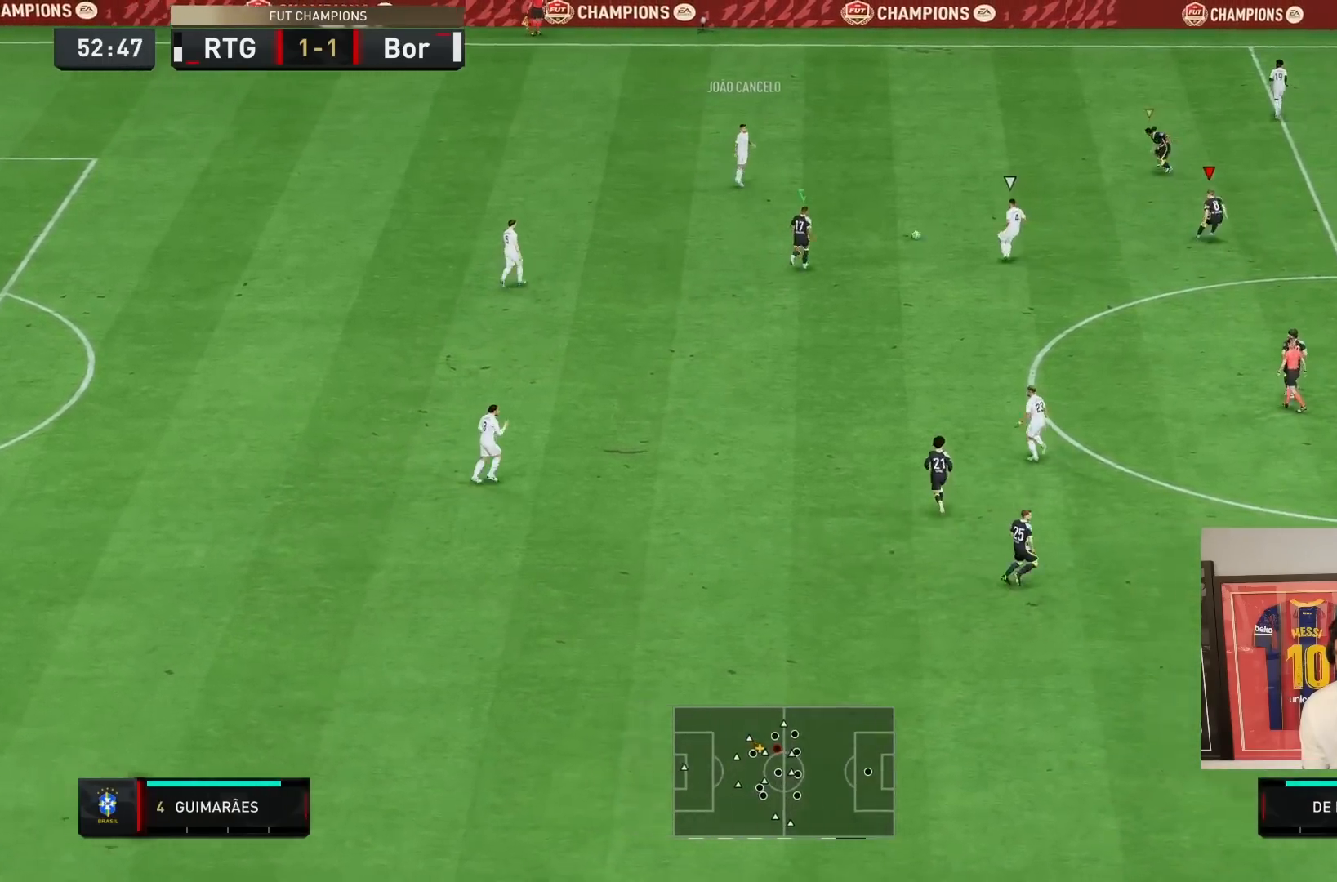
{"buttons": ["L2", "R2"], "left_stick": "down", "right_stick": "center", "events": [[217, "left_stick", "down"], [233, "L2", "down"]]}
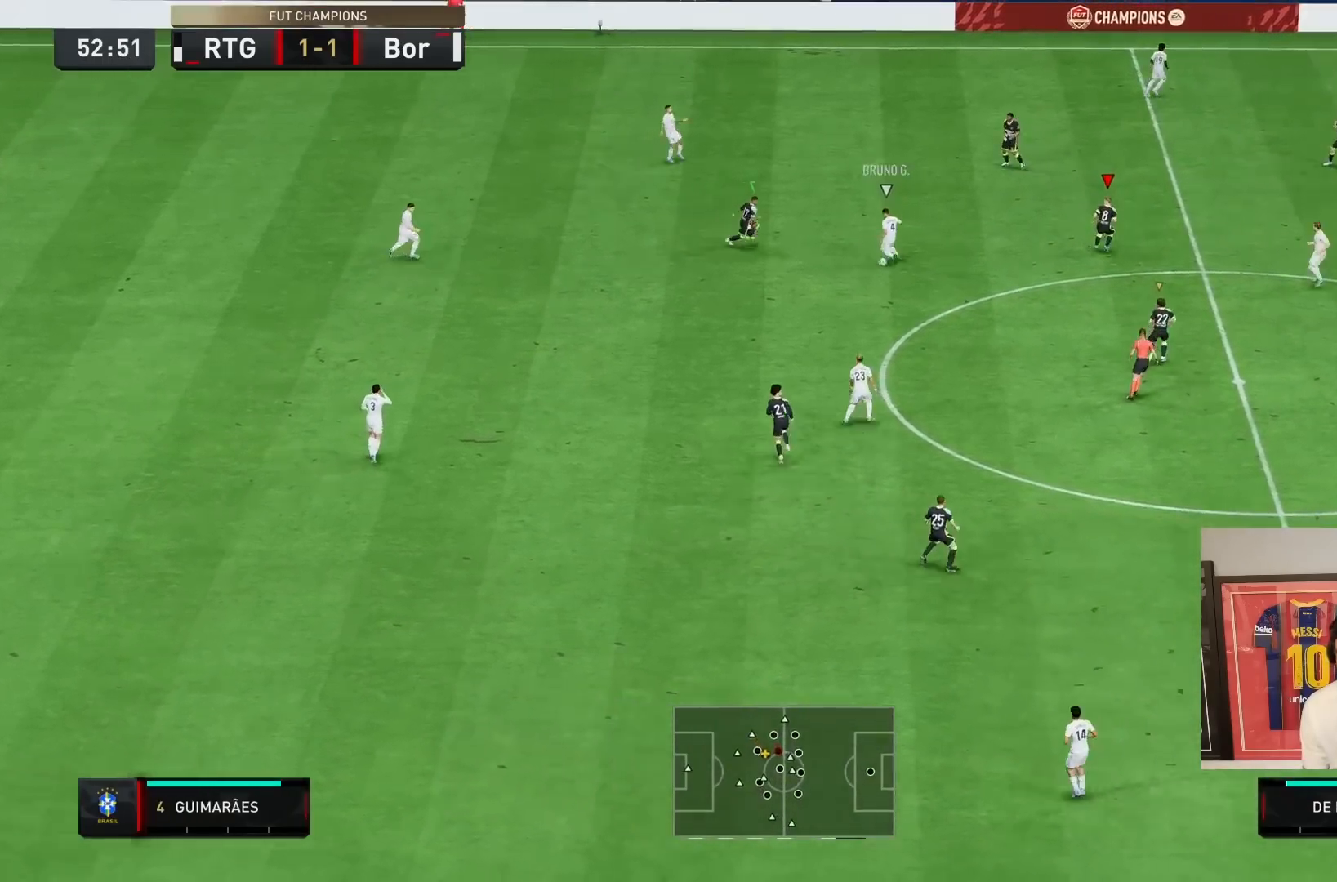
{"buttons": ["L2", "R2"], "left_stick": "down-right", "right_stick": "center", "events": [[383, "left_stick", "down-right"]]}
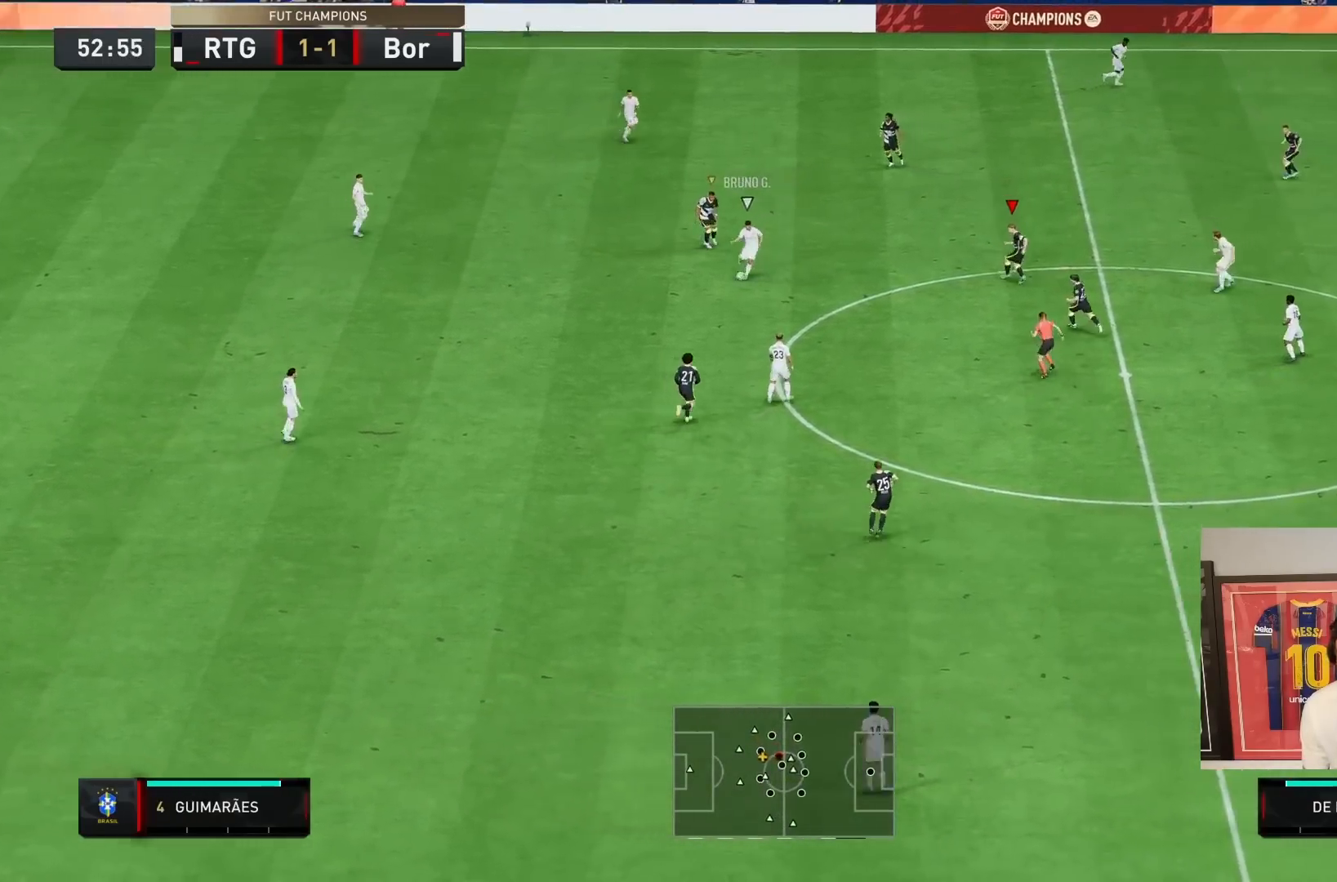
{"buttons": ["R2"], "left_stick": "down-right", "right_stick": "center", "events": [[100, "L2", "up"], [117, "L1", "down"], [283, "L1", "up"]]}
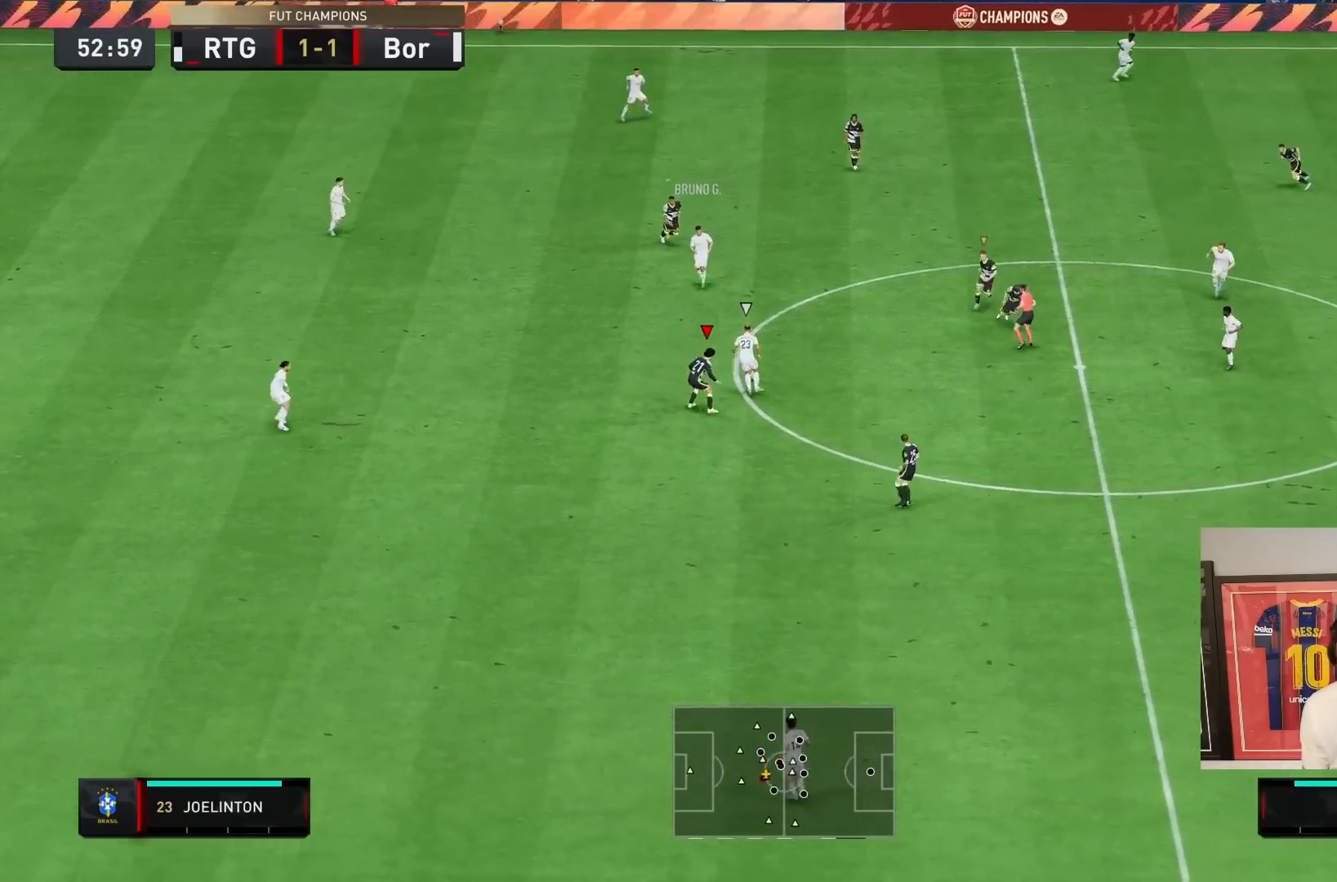
{"buttons": ["R2"], "left_stick": "up-right", "right_stick": "center", "events": [[83, "left_stick", "right"], [433, "left_stick", "up-right"]]}
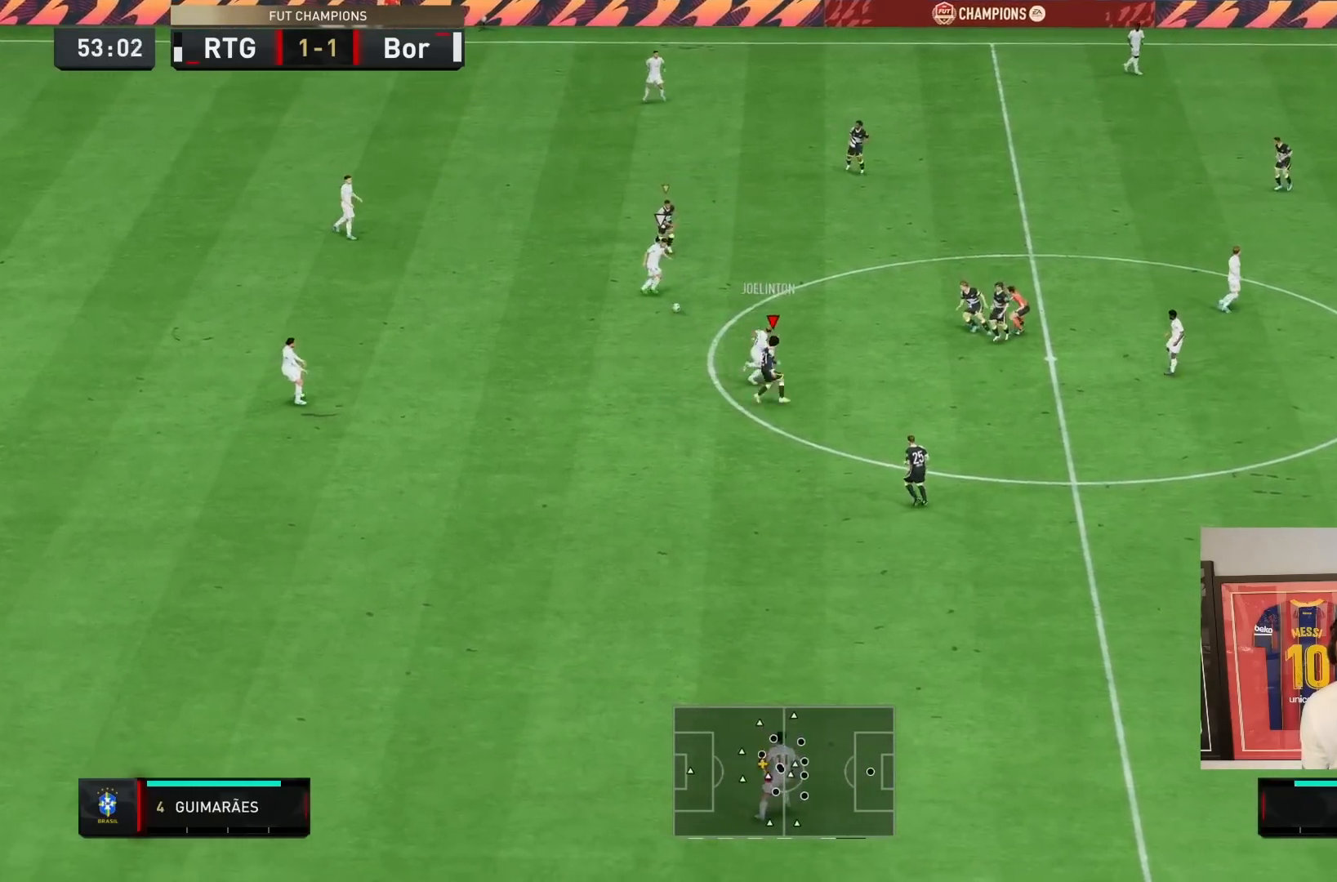
{"buttons": ["L2", "R2"], "left_stick": "down-right", "right_stick": "center", "events": [[67, "L1", "down"], [233, "L1", "up"], [233, "left_stick", "down-right"], [367, "L2", "down"]]}
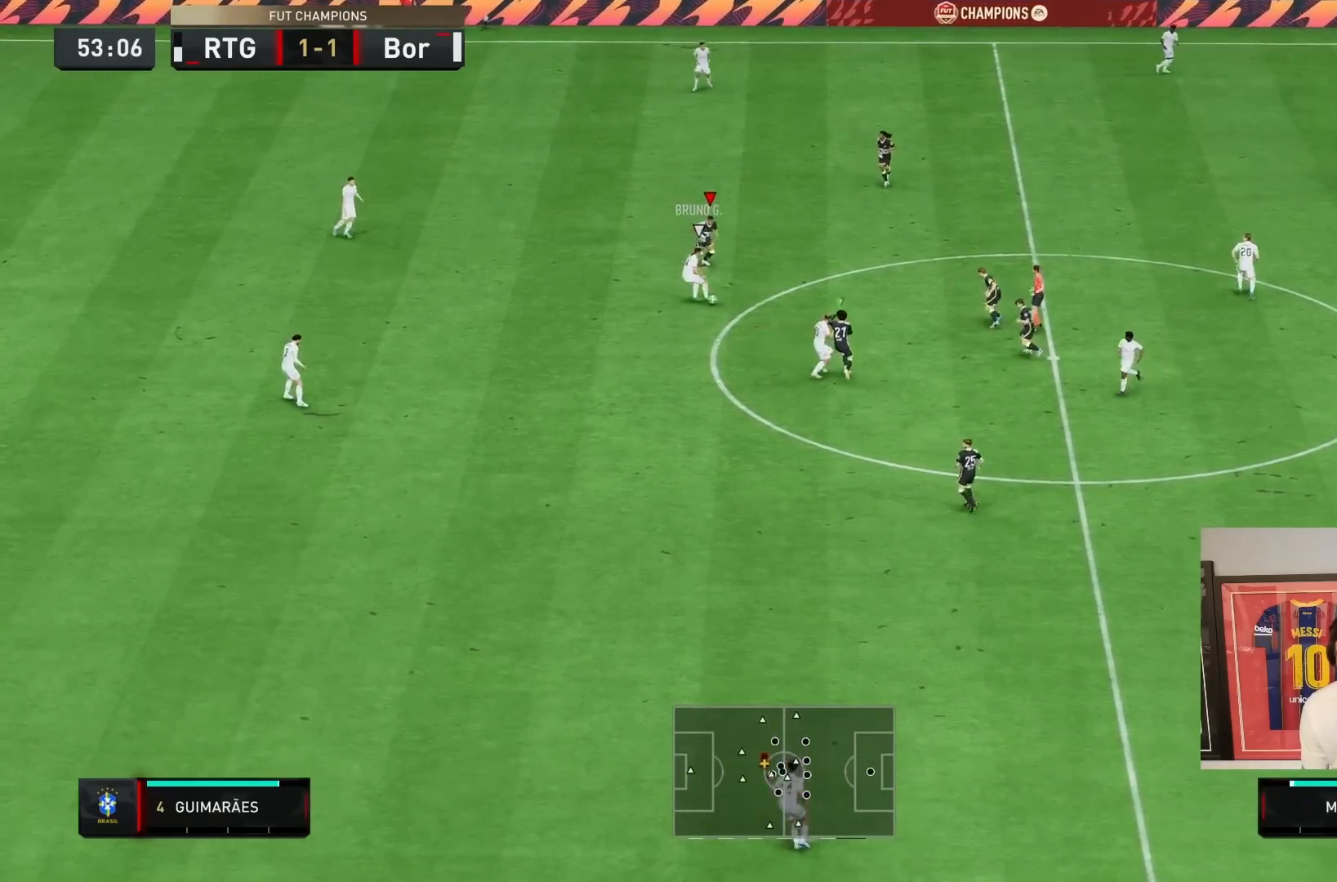
{"buttons": ["L2", "R2"], "left_stick": "down-left", "right_stick": "center", "events": [[167, "left_stick", "down"], [400, "left_stick", "down-left"]]}
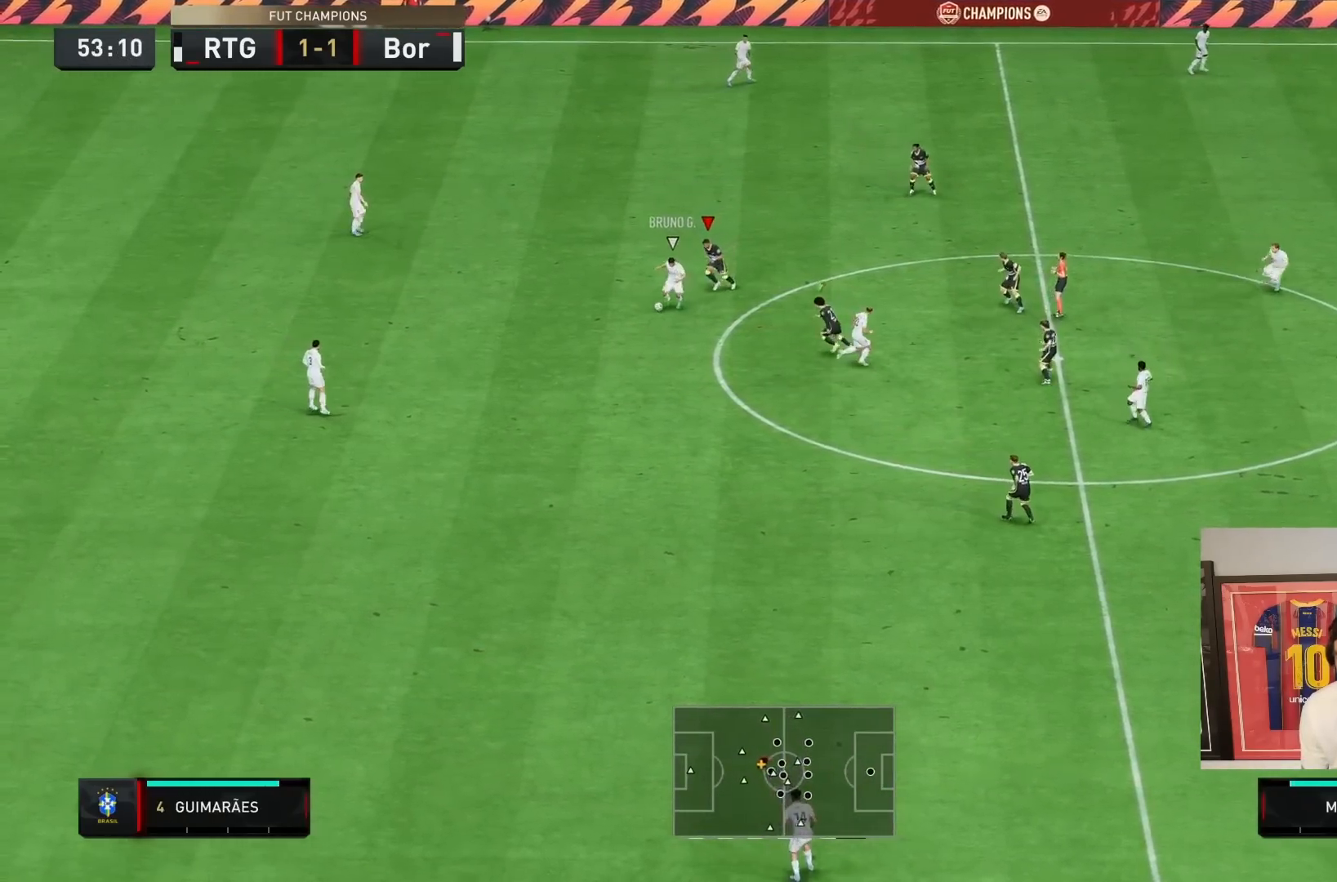
{"buttons": ["L2", "R2"], "left_stick": "up-right", "right_stick": "center", "events": [[67, "left_stick", "right"], [333, "left_stick", "up-right"]]}
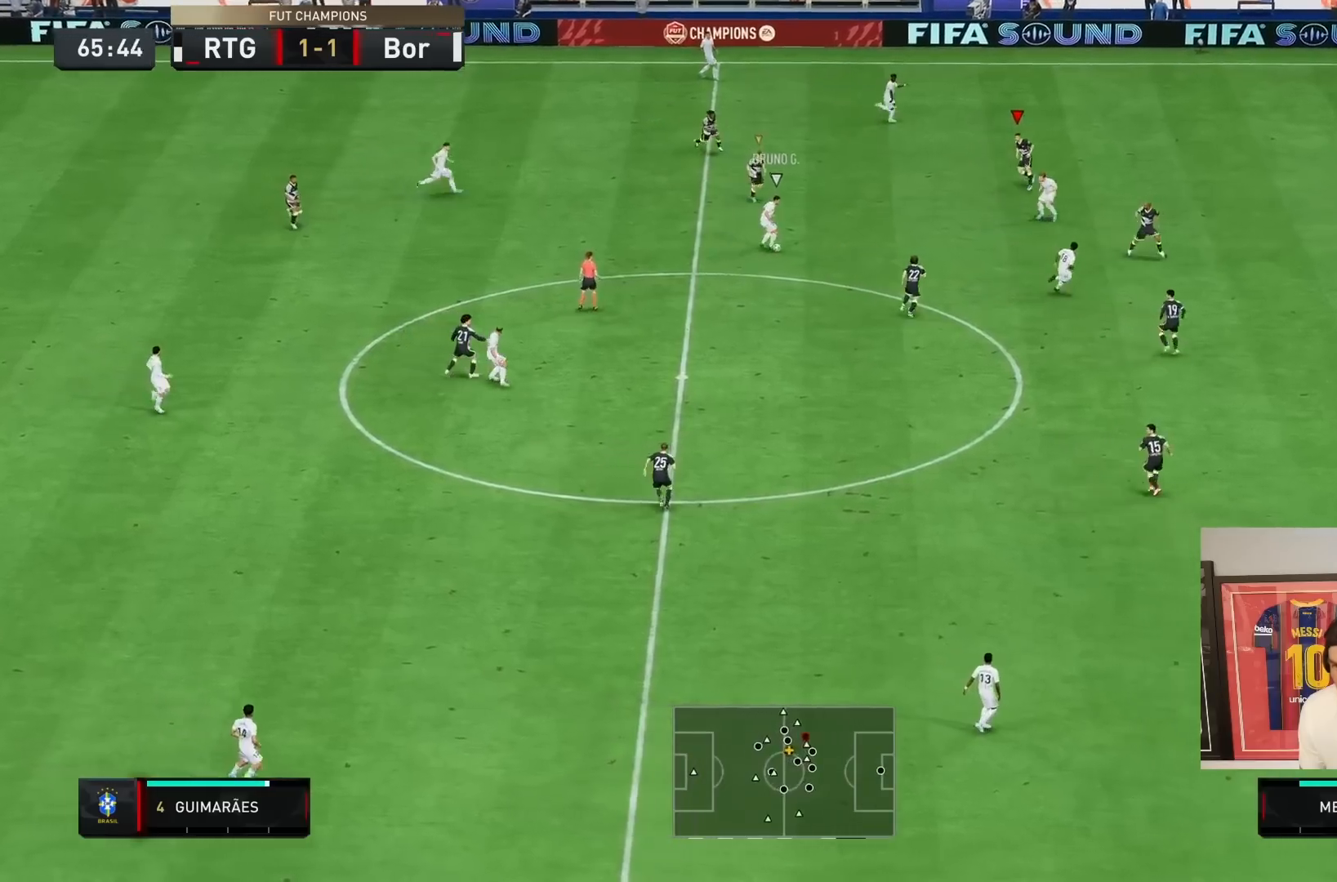
{"buttons": ["L2", "R2"], "left_stick": "up-right", "right_stick": "center", "events": [[150, "left_stick", "right"], [467, "left_stick", "up-right"]]}
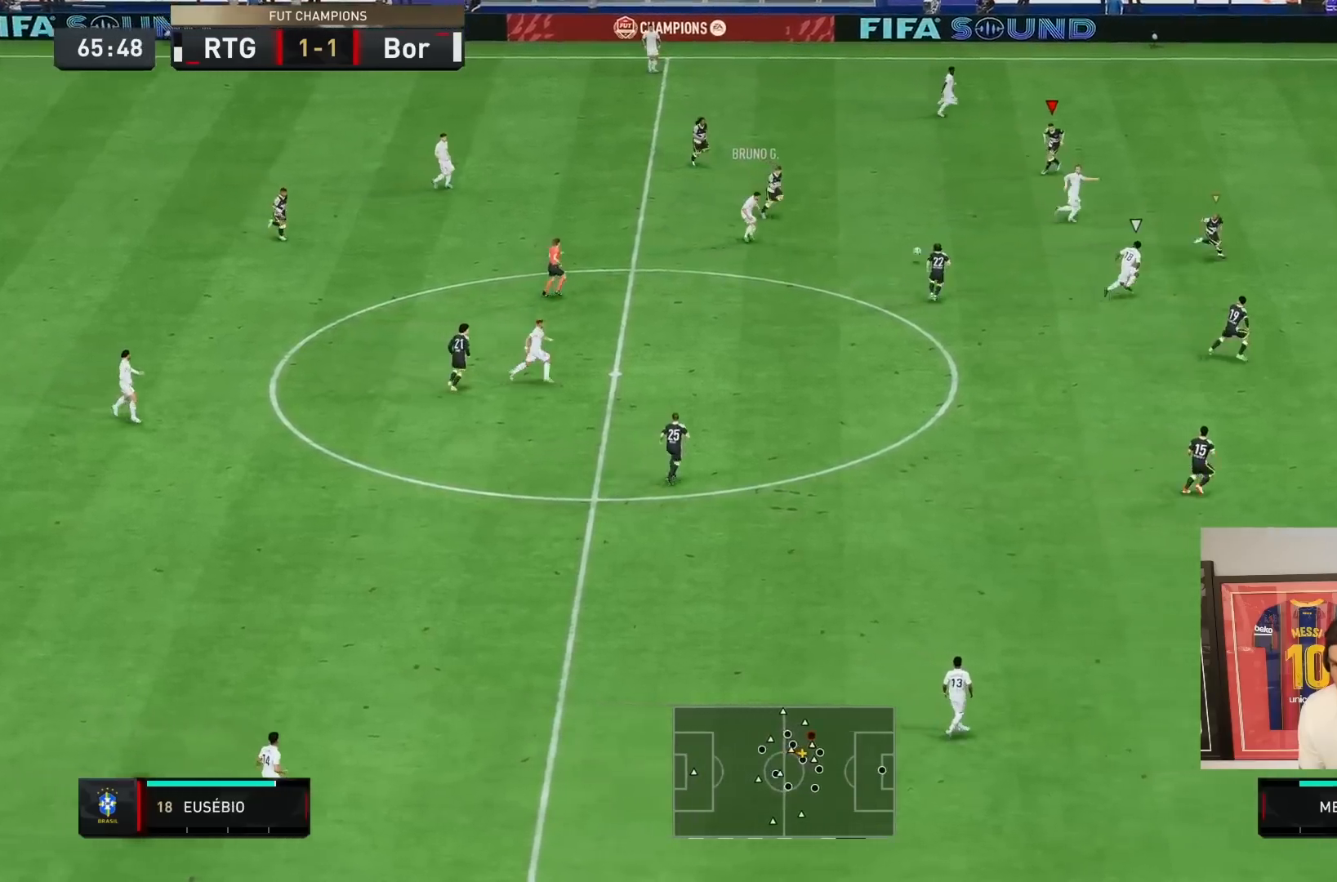
{"buttons": ["L1", "R2"], "left_stick": "right", "right_stick": "center", "events": [[200, "left_stick", "right"], [283, "L2", "up"], [483, "L1", "down"]]}
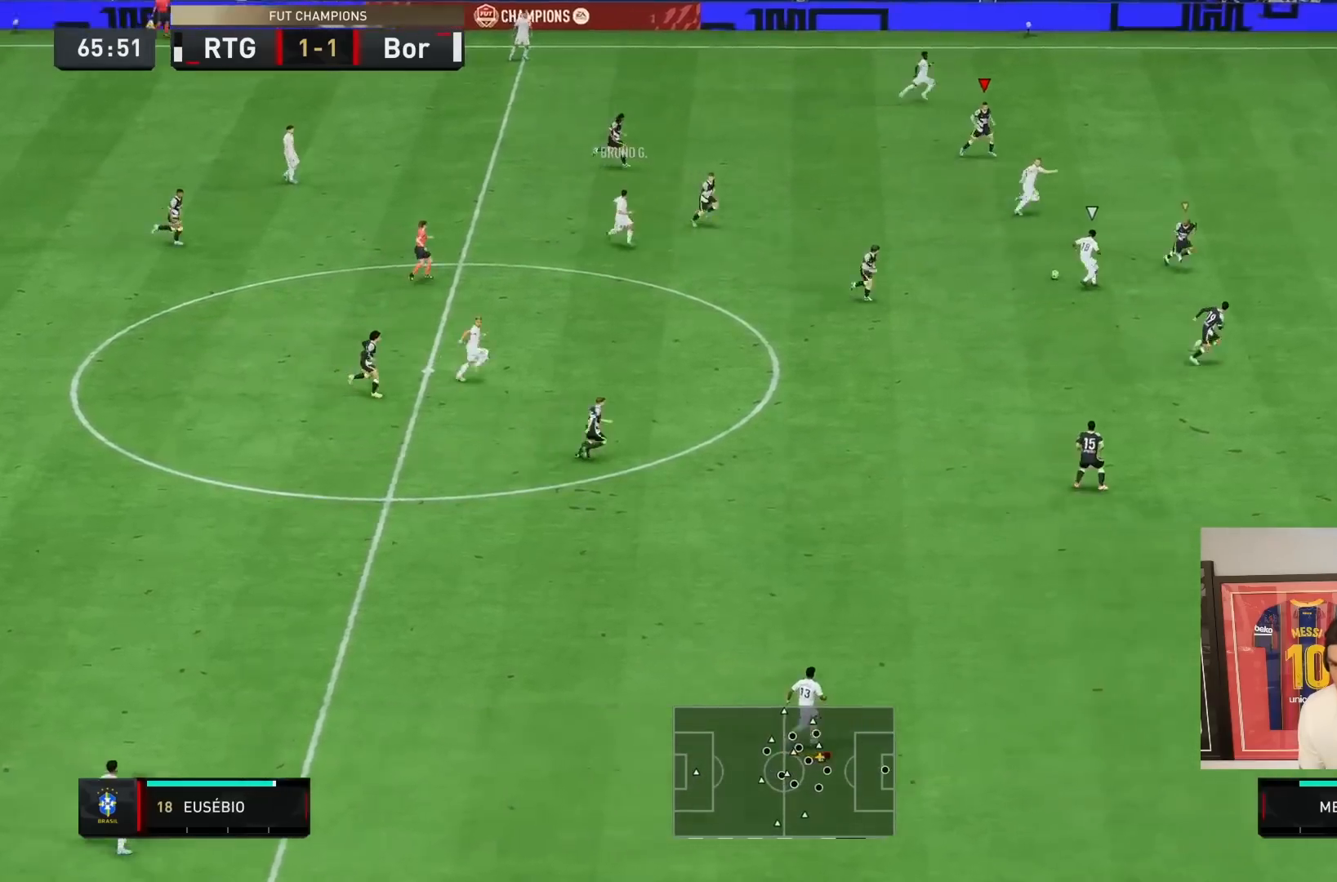
{"buttons": ["L2", "R2"], "left_stick": "up-right", "right_stick": "center", "events": [[50, "left_stick", "down-right"], [150, "L1", "up"], [250, "left_stick", "up-right"], [300, "L2", "down"]]}
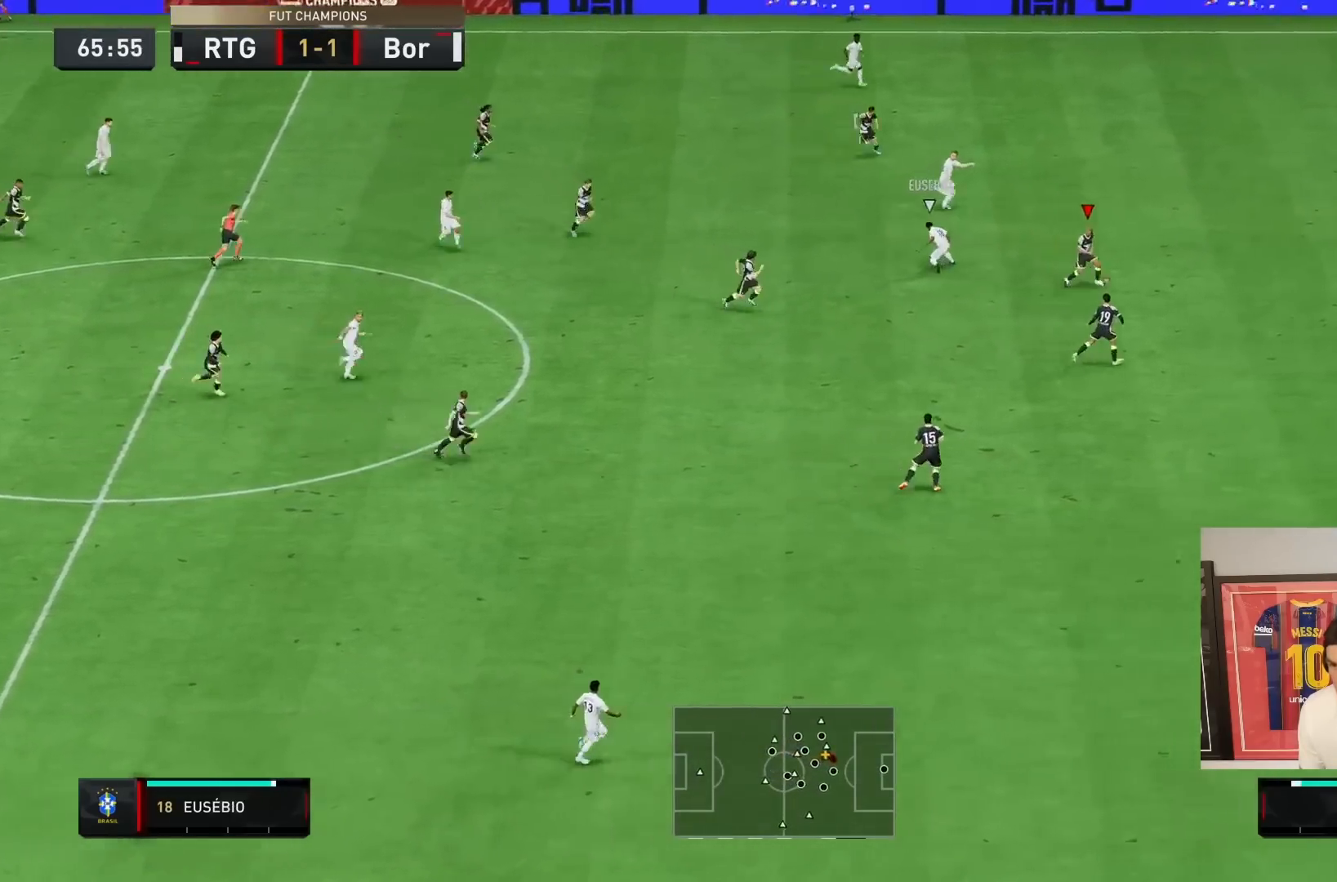
{"buttons": ["R2"], "left_stick": "right", "right_stick": "center", "events": [[117, "left_stick", "right"], [267, "L2", "up"]]}
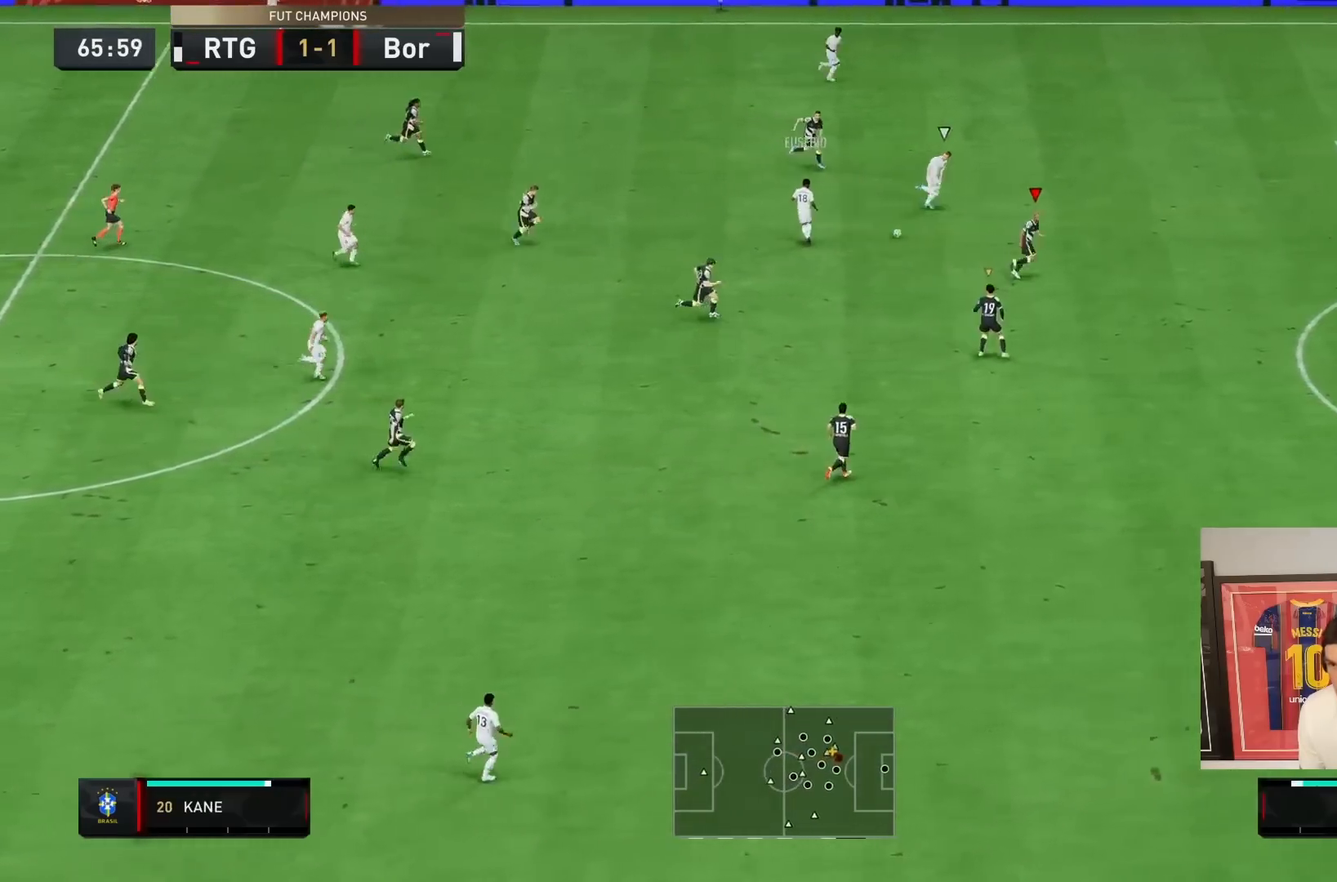
{"buttons": ["R2"], "left_stick": "right", "right_stick": "center", "events": []}
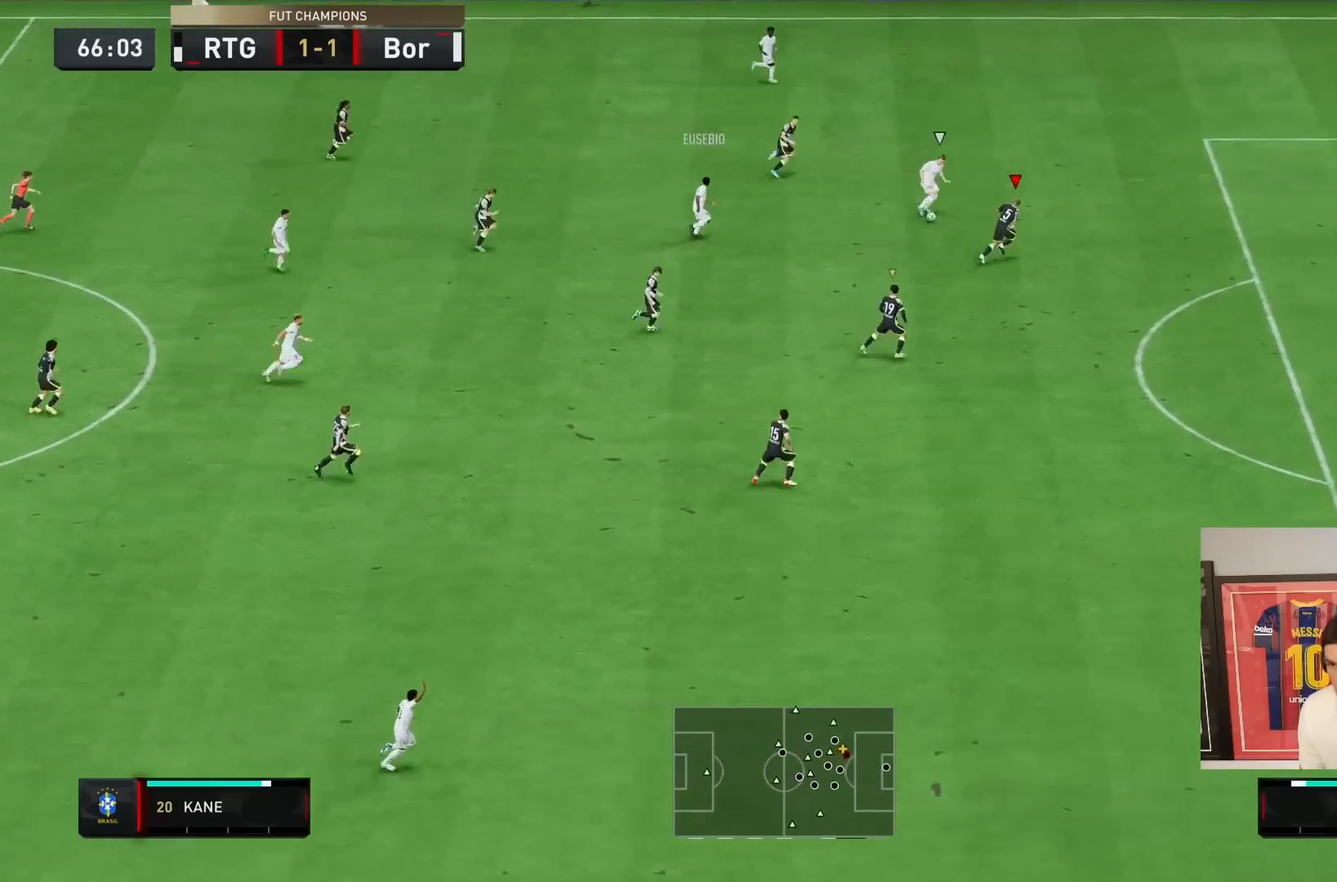
{"buttons": ["R2"], "left_stick": "down-right", "right_stick": "center", "events": [[267, "left_stick", "up-right"], [333, "R2", "up"], [383, "R2", "down"], [483, "left_stick", "down-right"]]}
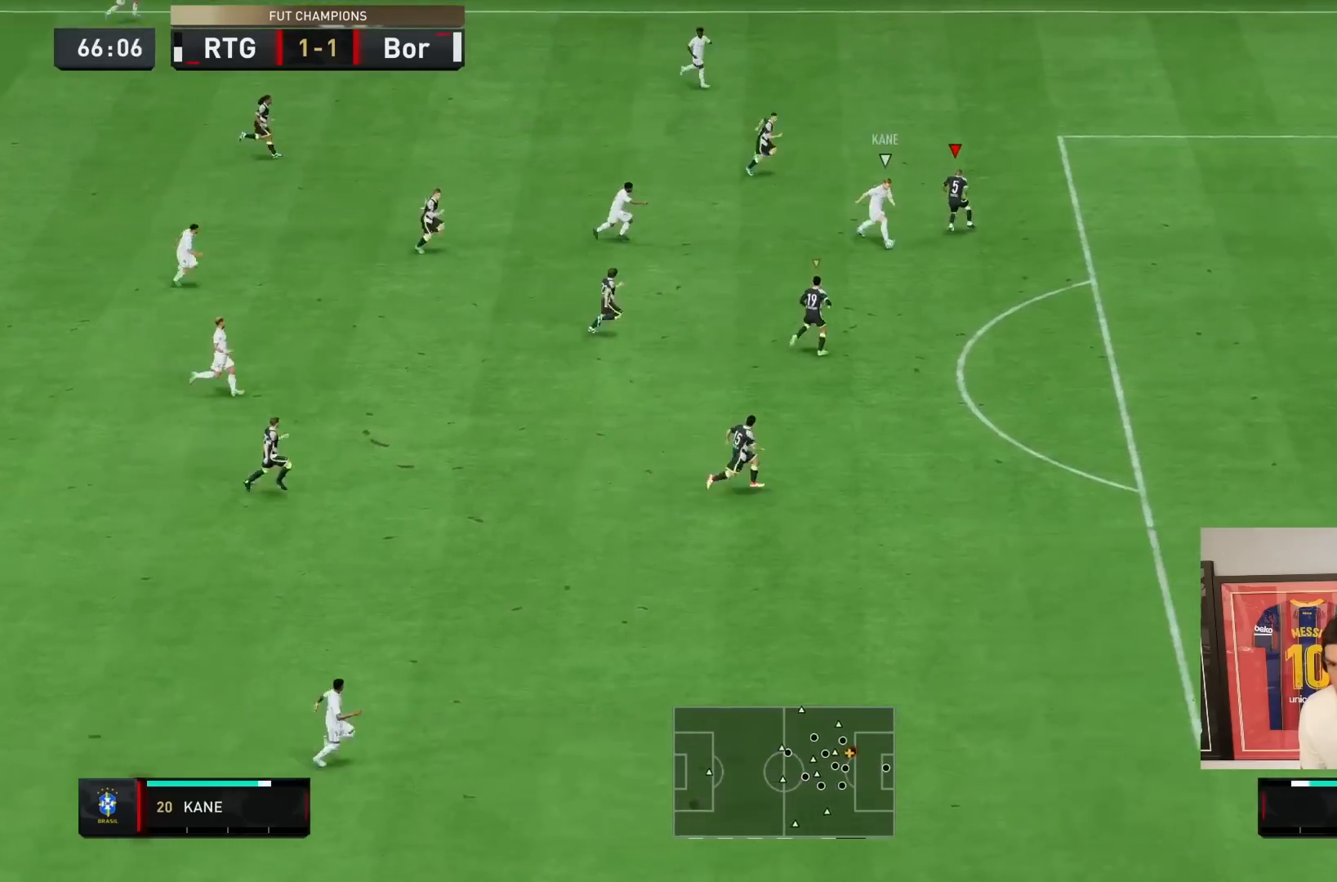
{"buttons": ["R2"], "left_stick": "down-right", "right_stick": "center", "events": [[33, "L2", "down"], [83, "R2", "up"], [167, "R2", "down"], [417, "L2", "up"]]}
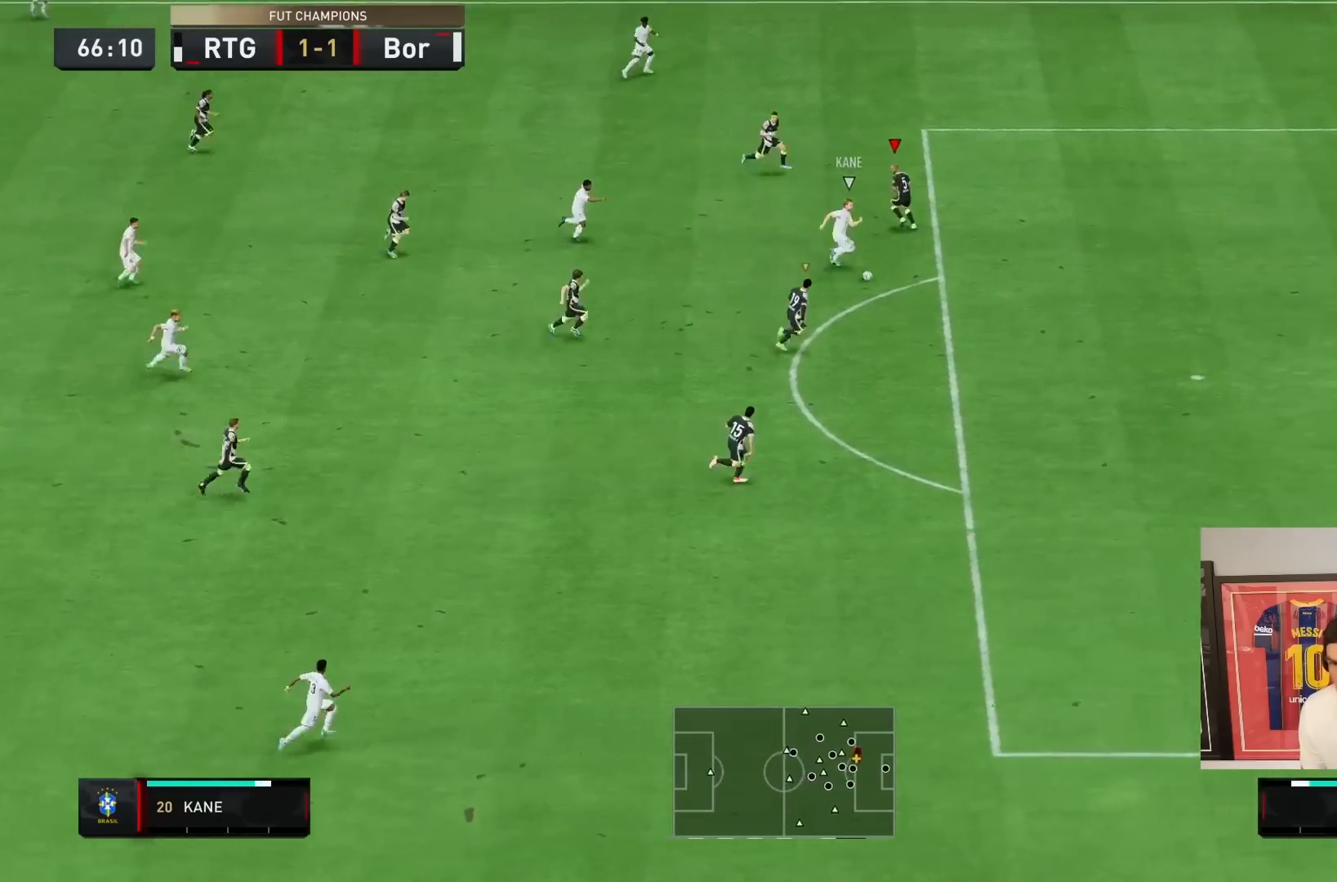
{"buttons": ["R2"], "left_stick": "down-right", "right_stick": "up", "events": [[483, "right_stick", "up"]]}
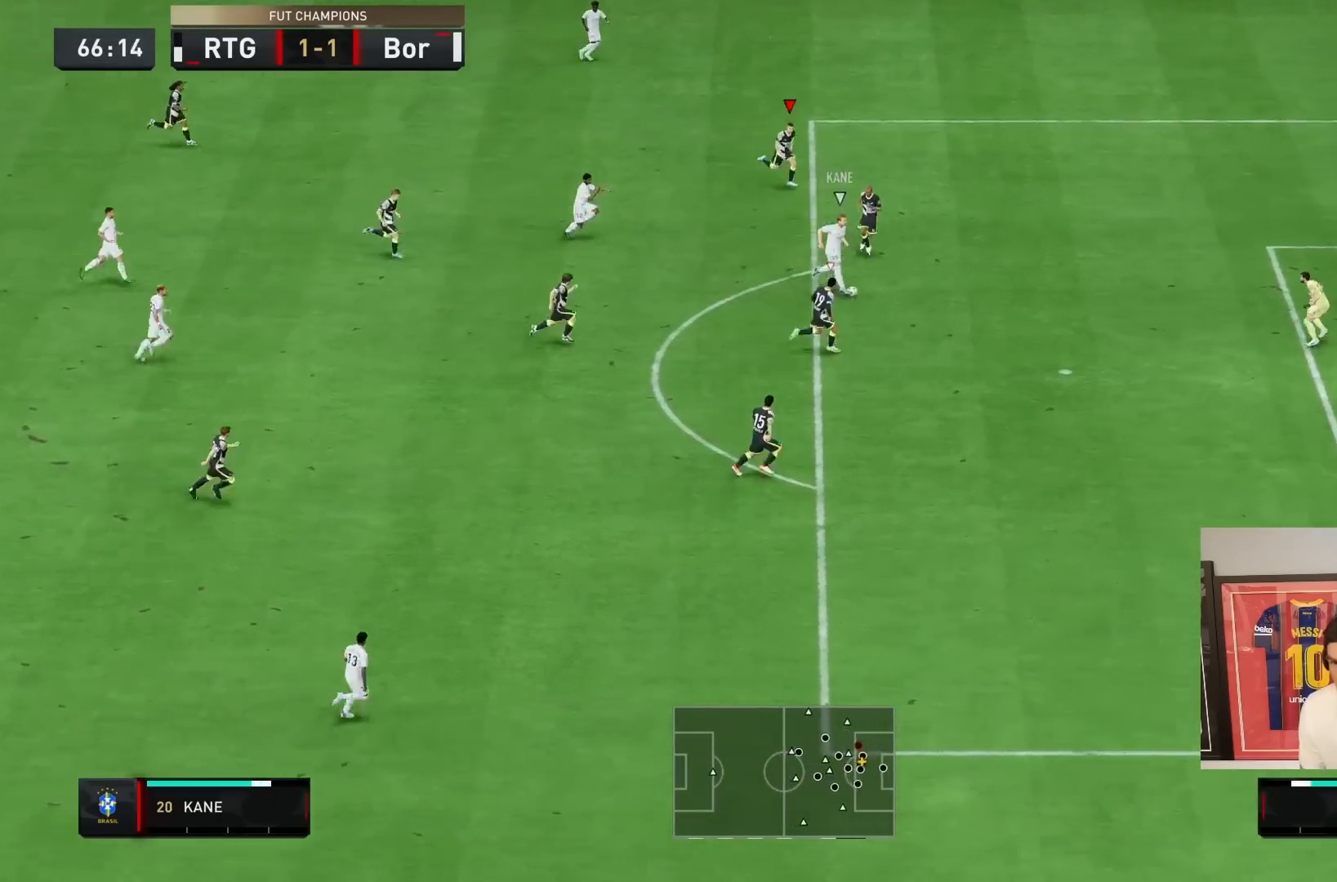
{"buttons": ["R2"], "left_stick": "down-right", "right_stick": "up", "events": []}
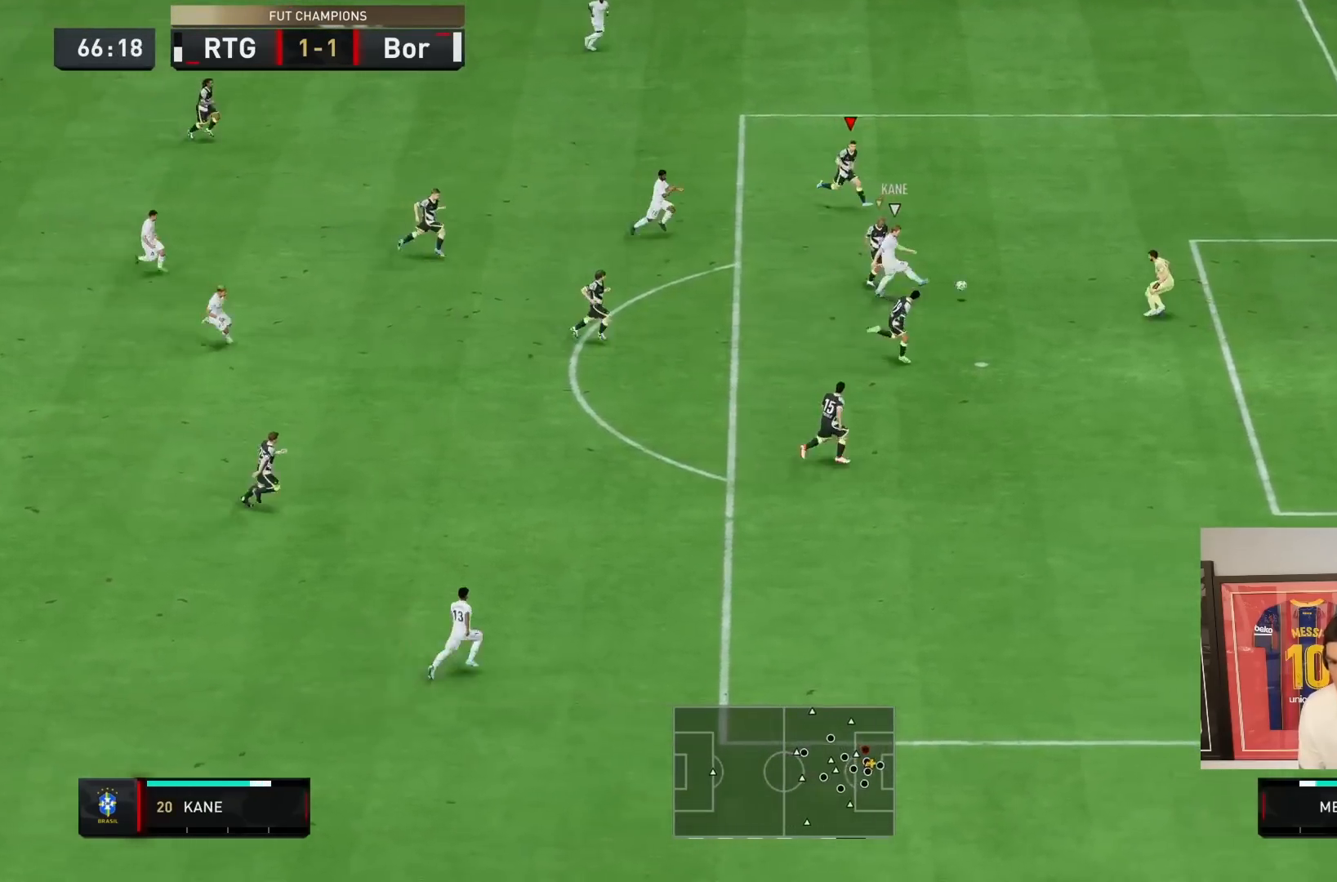
{"buttons": [], "left_stick": "up-right", "right_stick": "center", "events": [[183, "right_stick", "center"], [217, "R2", "up"], [417, "left_stick", "up-right"]]}
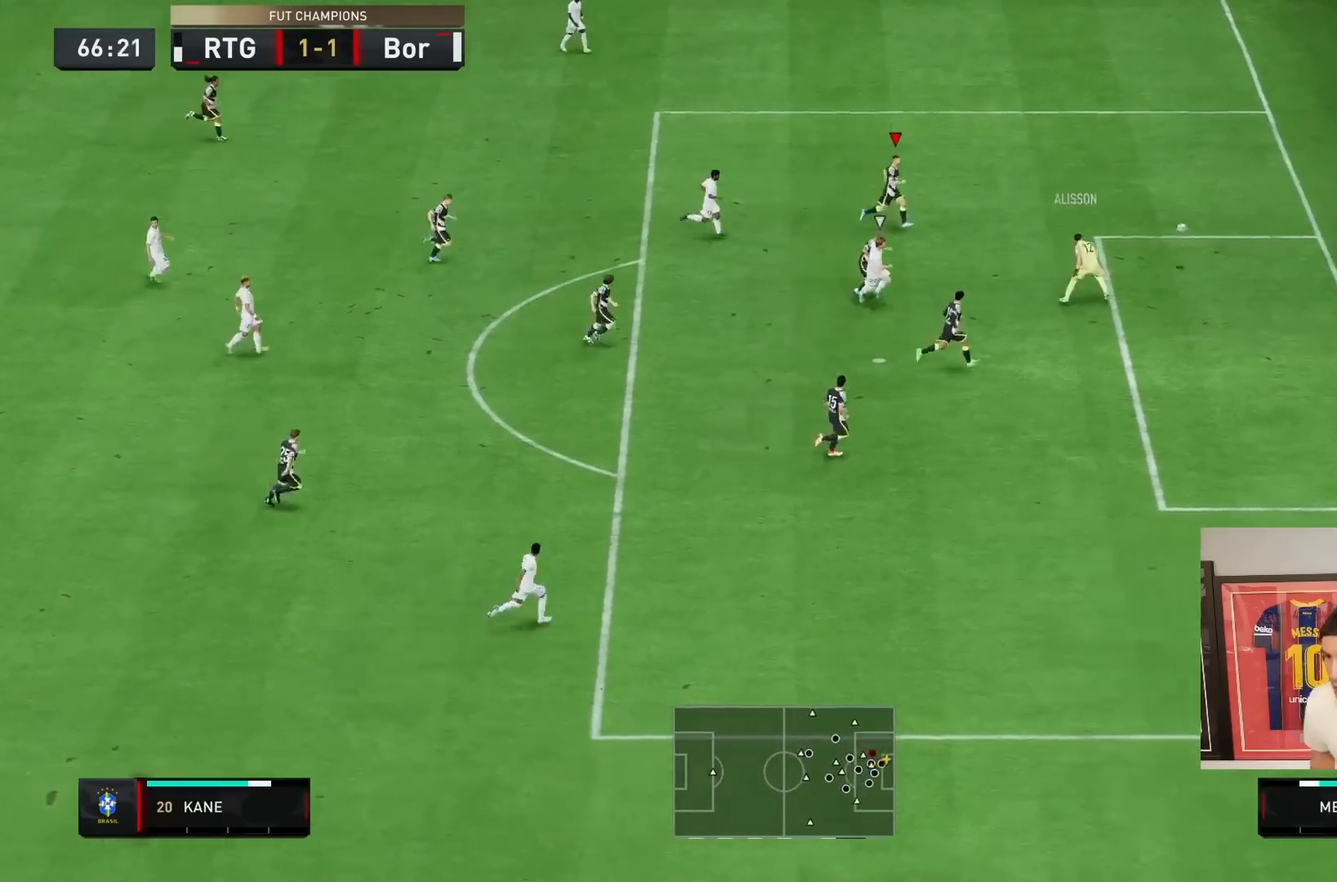
{"buttons": ["CROSS", "R2"], "left_stick": "up-right", "right_stick": "center"}